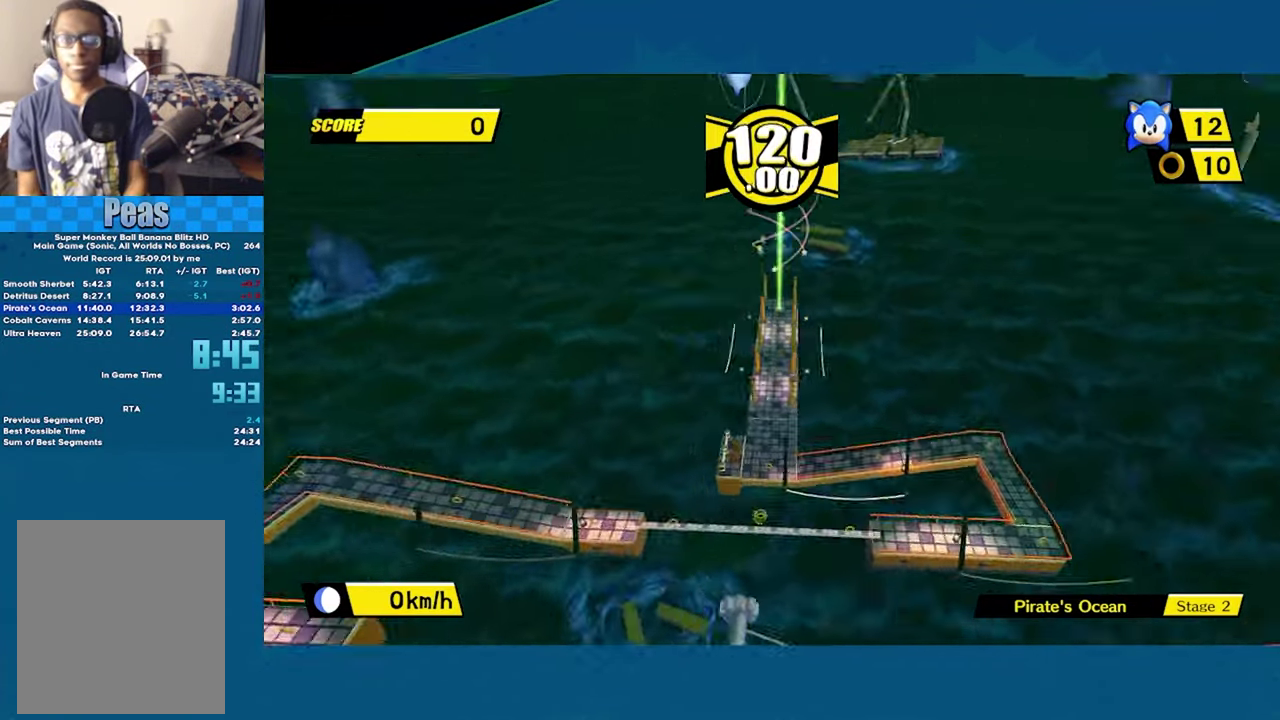
Gameplay with a controller (Xbox layout); each line is a JSON object with the inputs held at the frame after it. "button_events" lists button changes between this image and that frame as [ms after this image, input, new state], when the widget could be followed in between (sticks are given only as held states). This document gives stick clicks only as held states, not as events.
{"buttons": ["A"], "left_stick": "up", "right_stick": "center", "button_events": []}
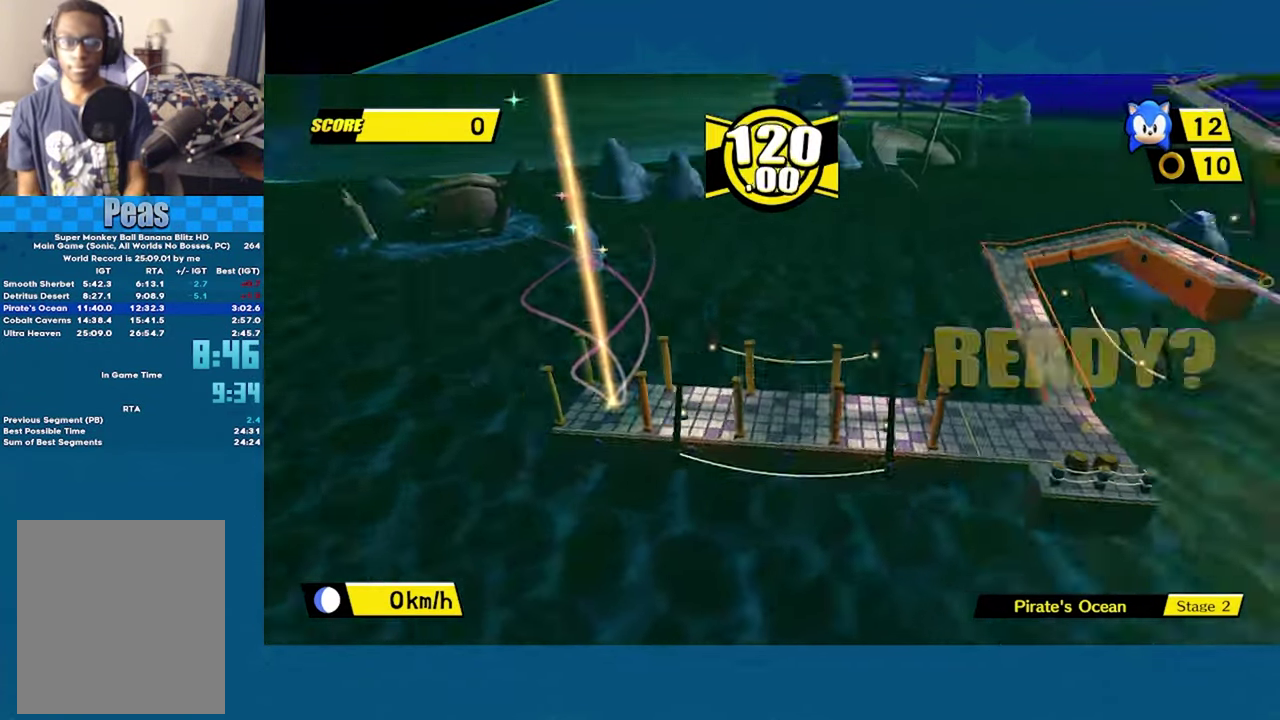
{"buttons": ["A"], "left_stick": "up", "right_stick": "center", "button_events": []}
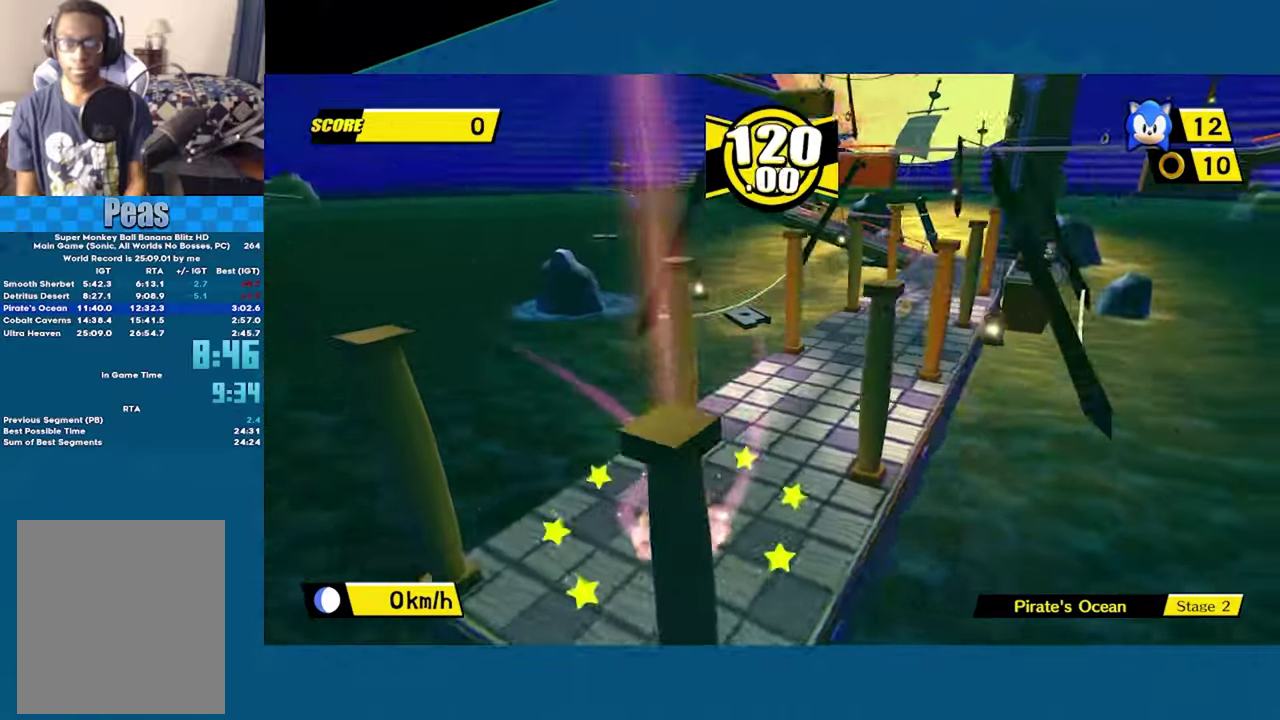
{"buttons": ["A"], "left_stick": "up", "right_stick": "center", "button_events": []}
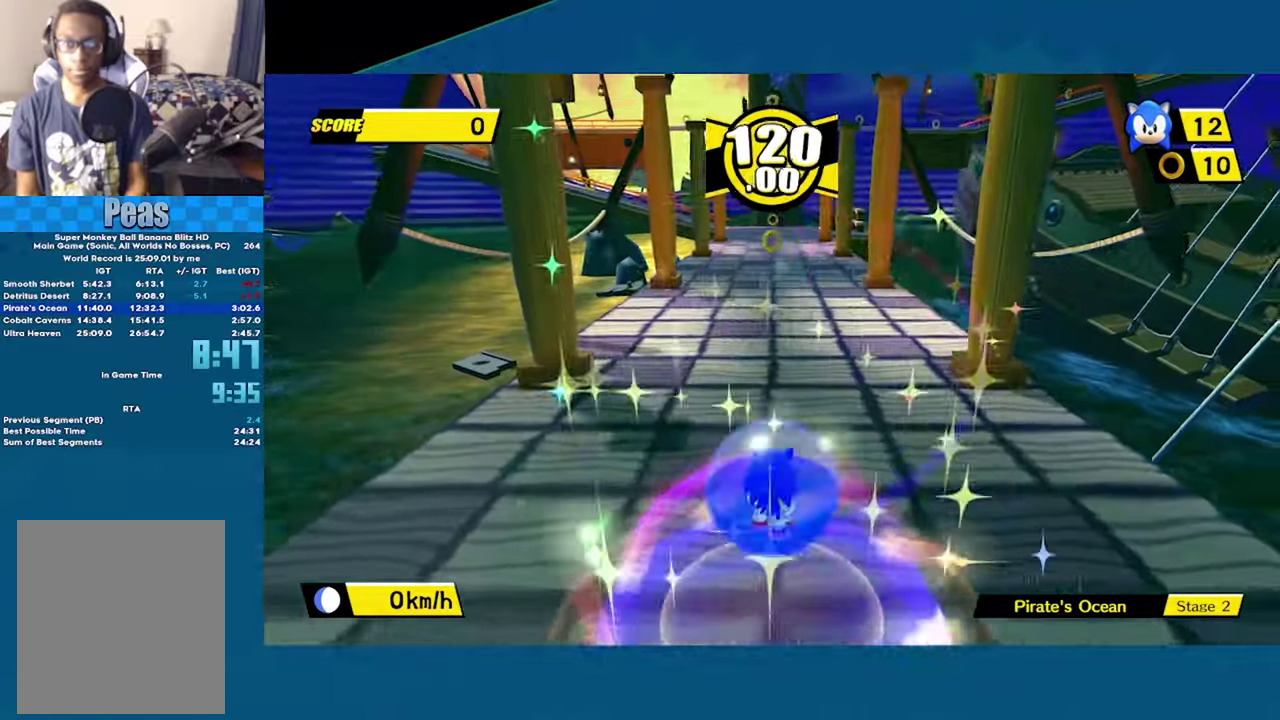
{"buttons": [], "left_stick": "up", "right_stick": "center", "button_events": [[134, "A", "up"]]}
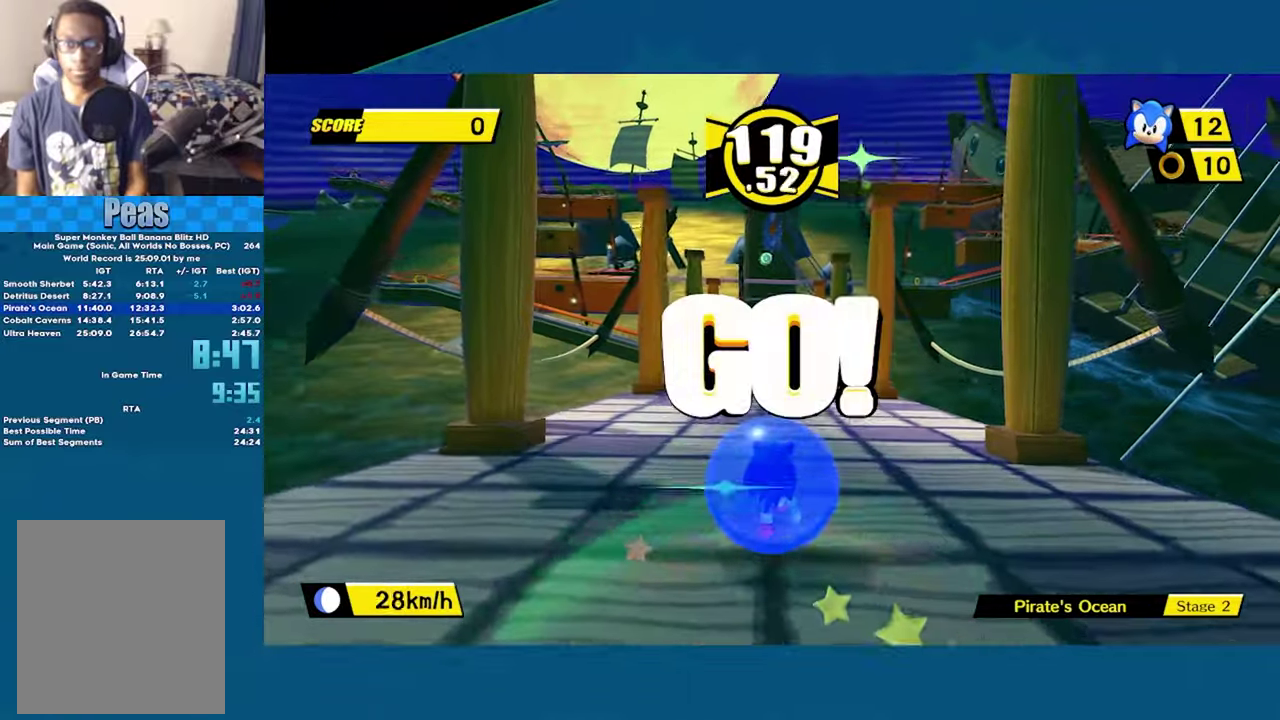
{"buttons": [], "left_stick": "up", "right_stick": "center", "button_events": []}
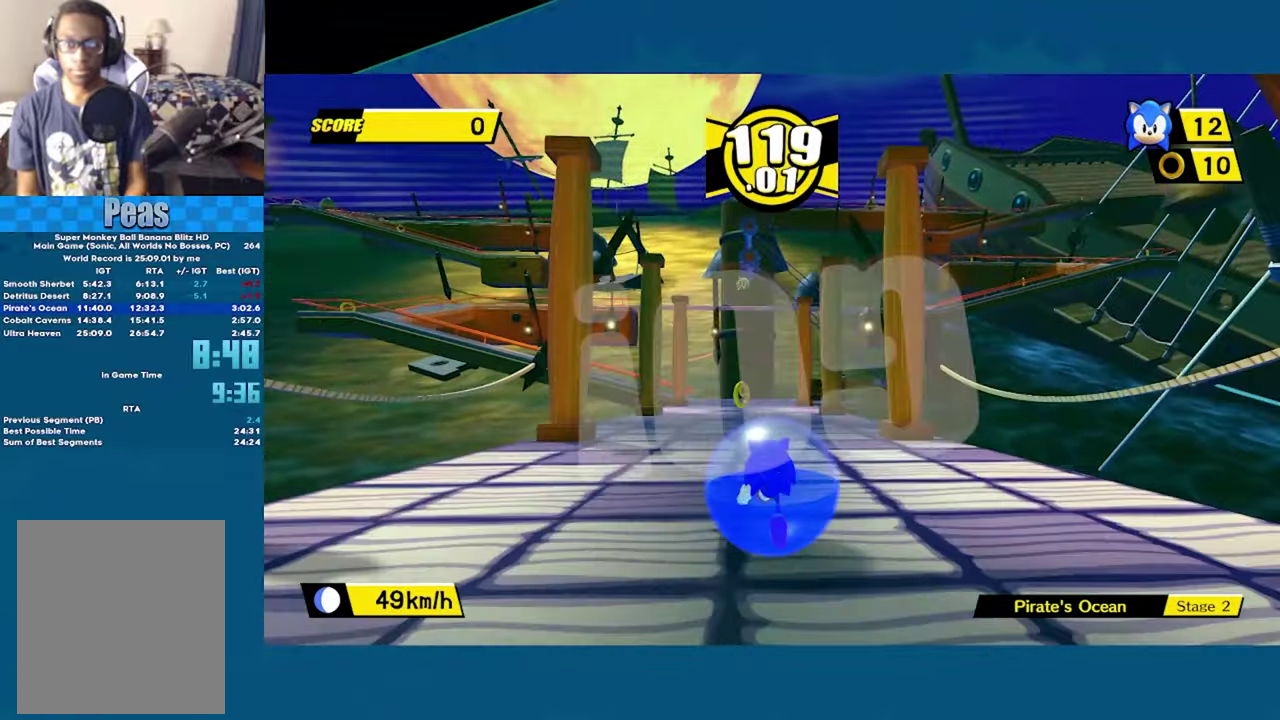
{"buttons": [], "left_stick": "up", "right_stick": "center", "button_events": []}
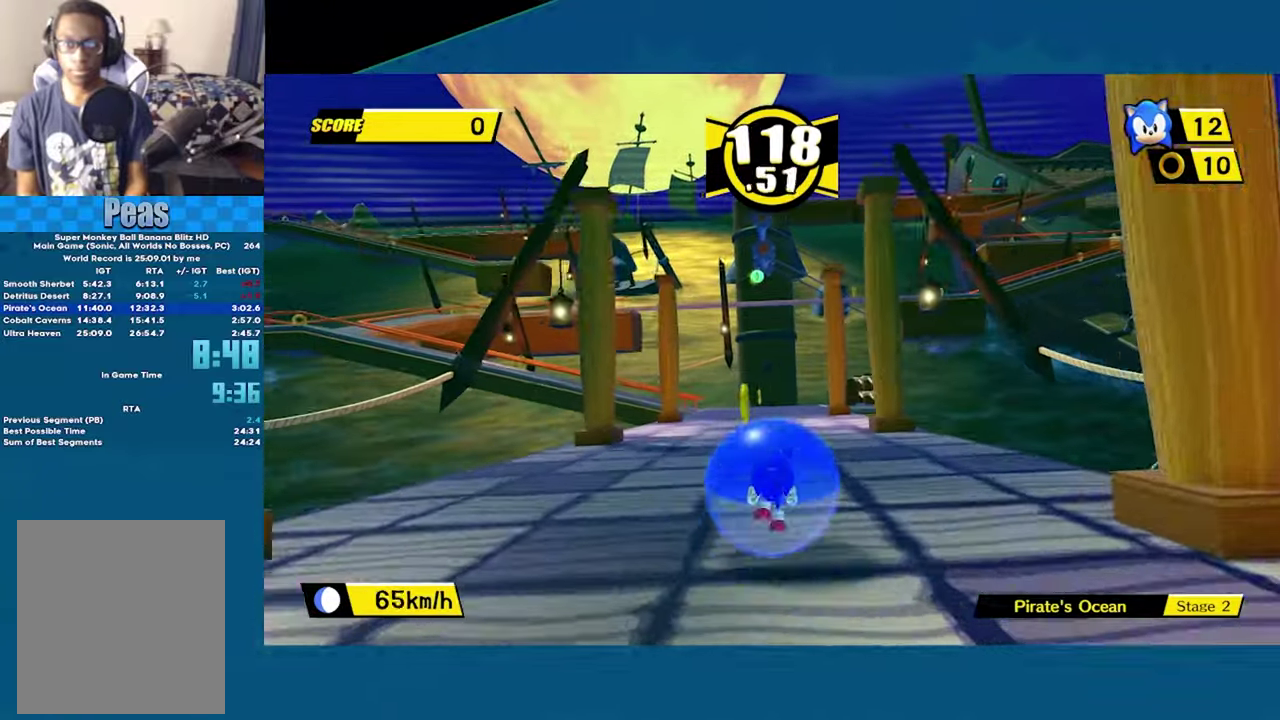
{"buttons": [], "left_stick": "up", "right_stick": "center", "button_events": []}
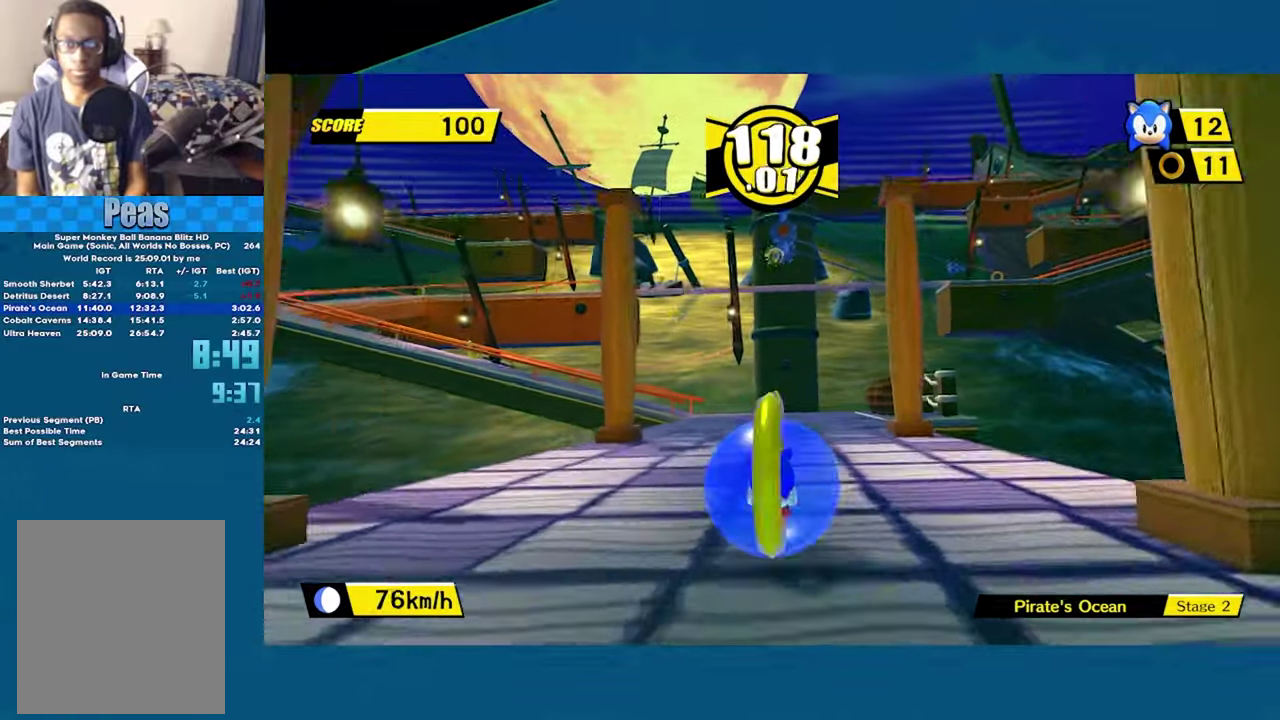
{"buttons": [], "left_stick": "left", "right_stick": "center", "button_events": []}
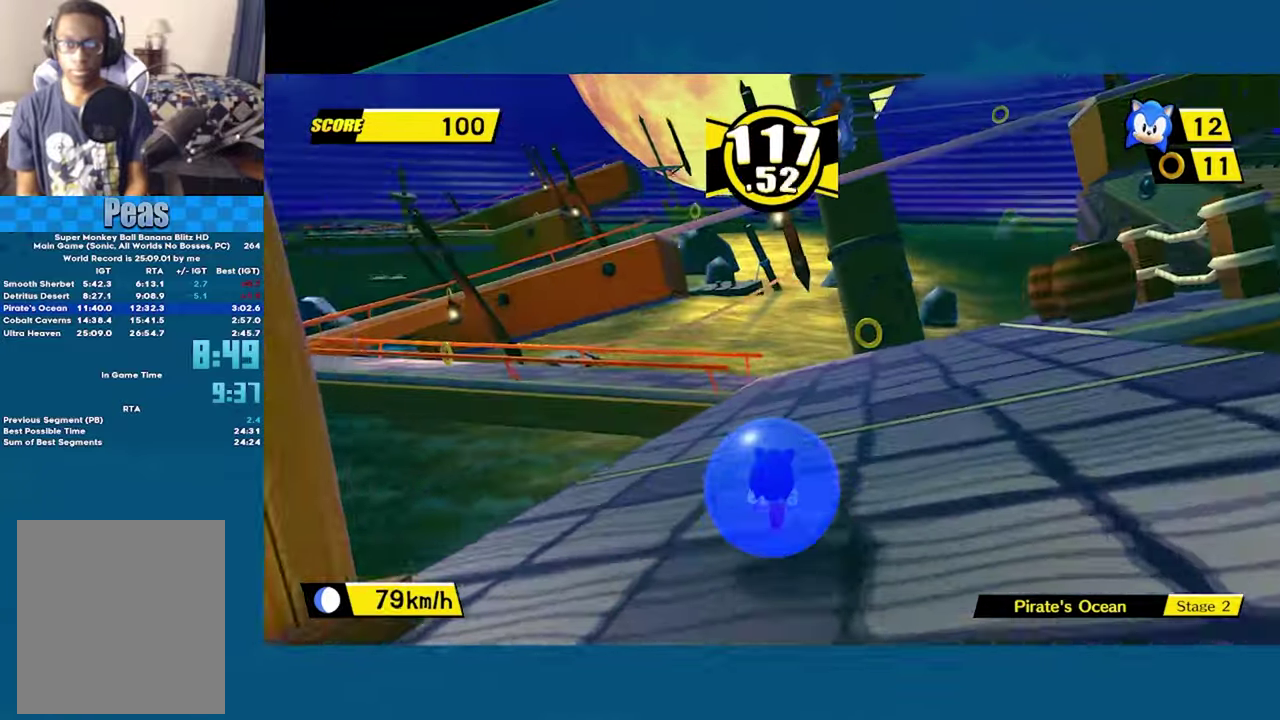
{"buttons": ["A"], "left_stick": "up-left", "right_stick": "center", "button_events": [[450, "A", "down"]]}
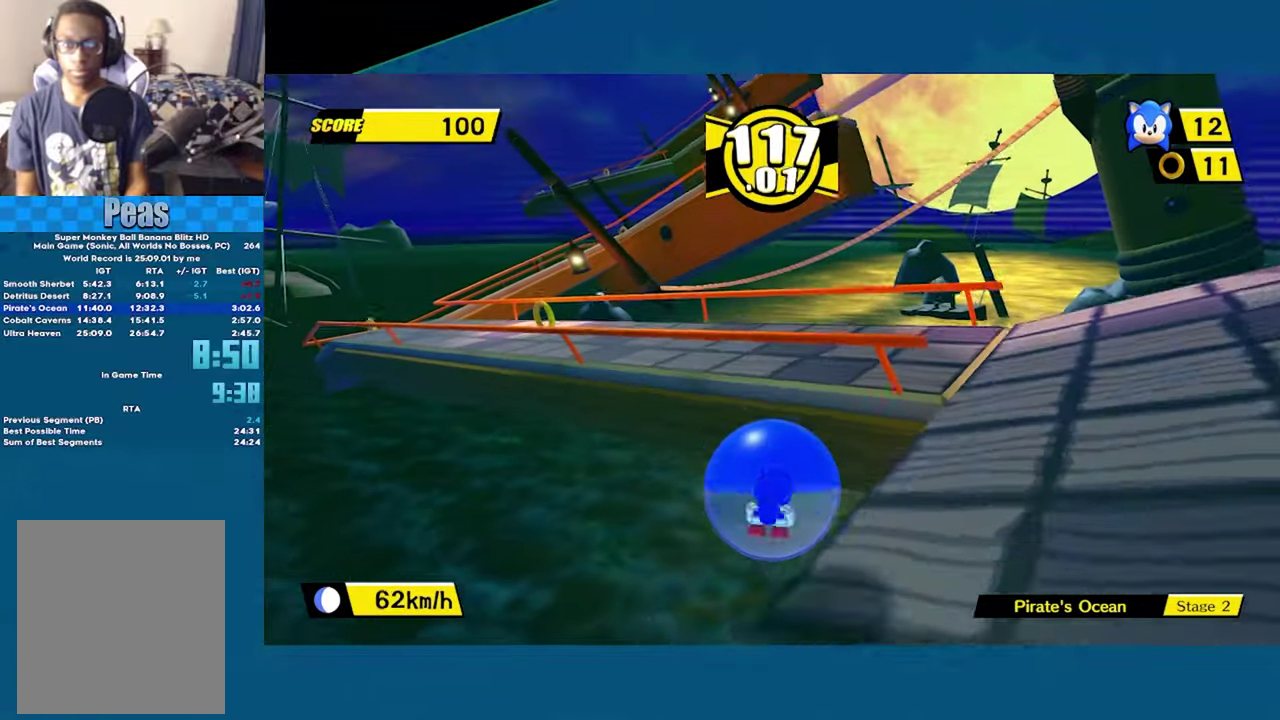
{"buttons": ["A"], "left_stick": "up-left", "right_stick": "center", "button_events": []}
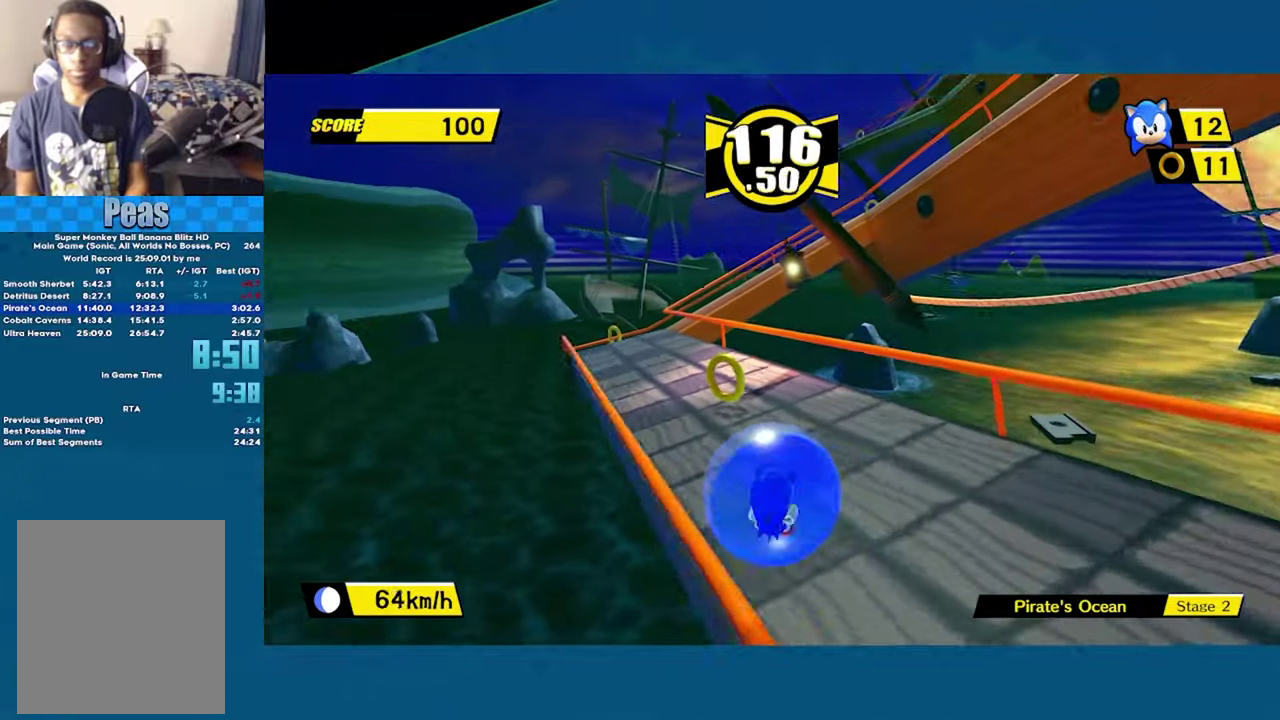
{"buttons": ["A"], "left_stick": "up-left", "right_stick": "center", "button_events": []}
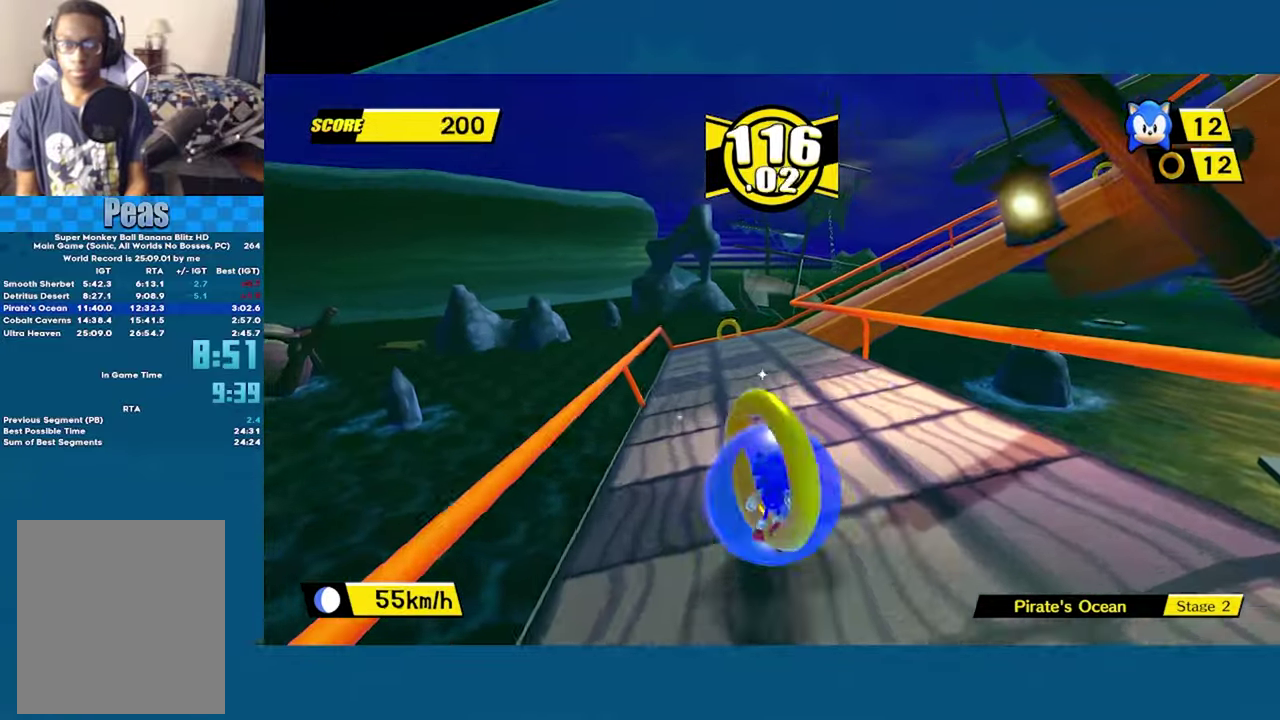
{"buttons": [], "left_stick": "up-right", "right_stick": "center", "button_events": [[316, "A", "up"]]}
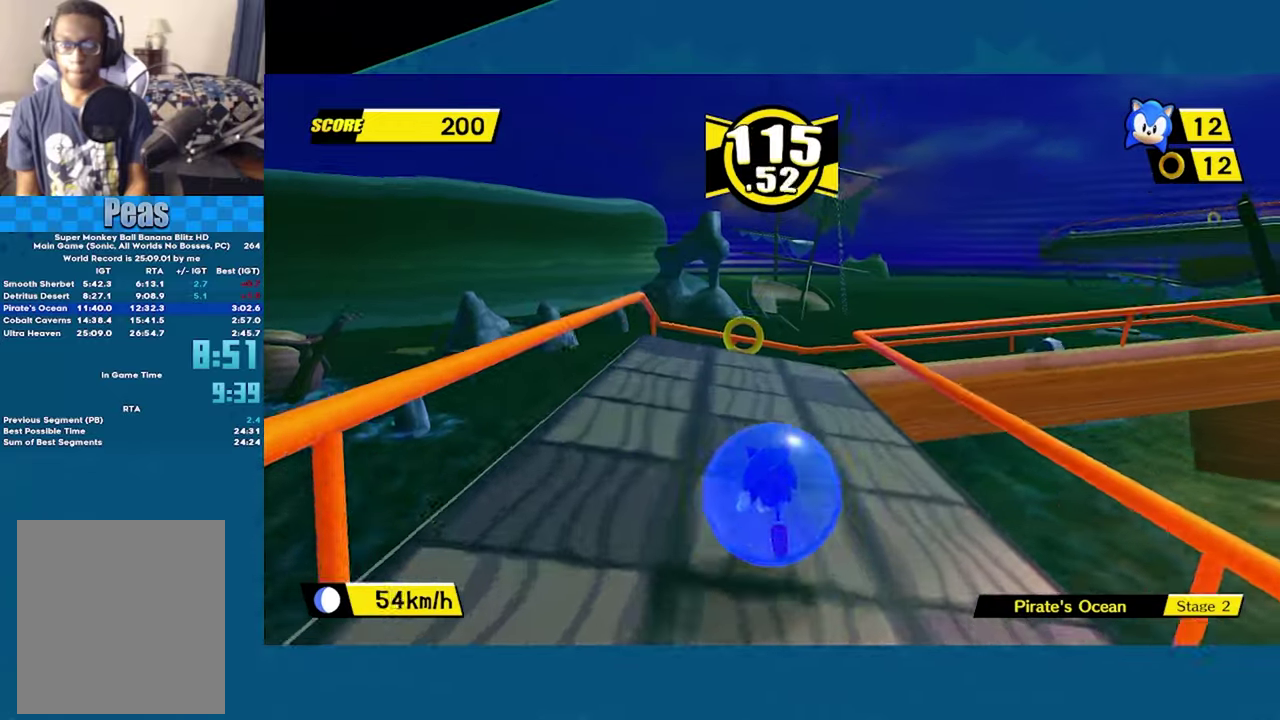
{"buttons": ["A"], "left_stick": "up", "right_stick": "center", "button_events": [[166, "A", "down"]]}
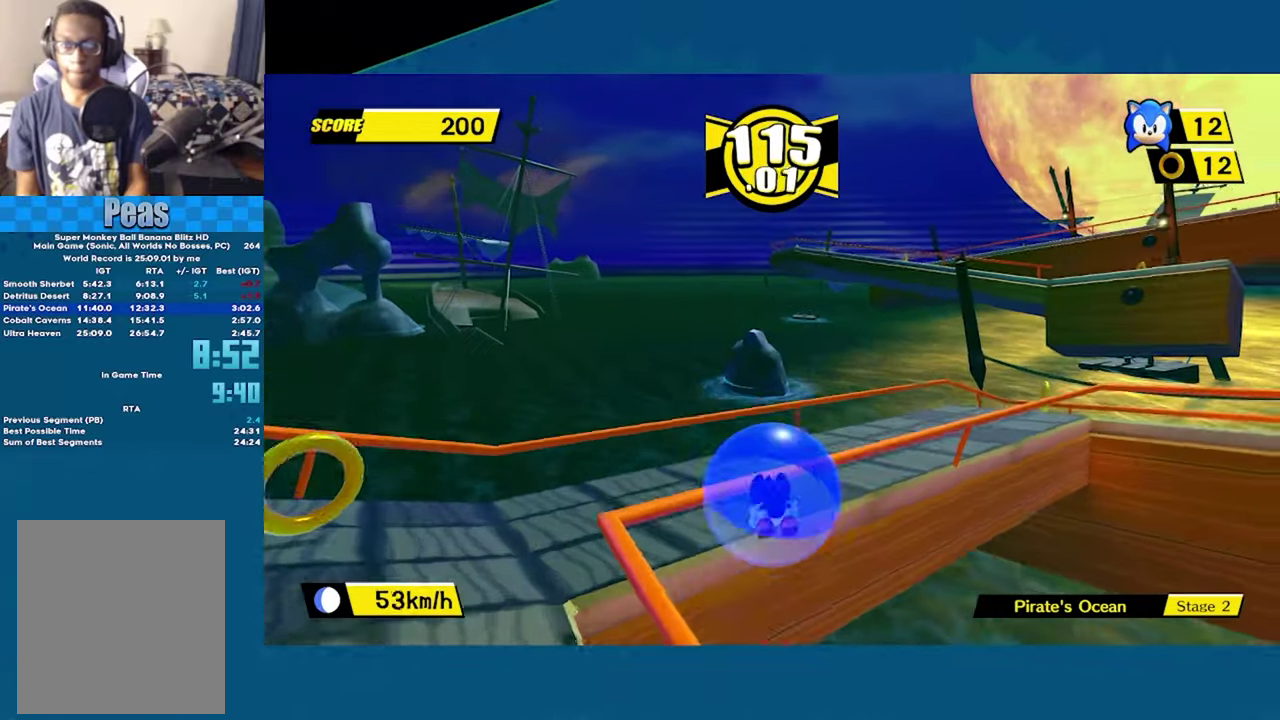
{"buttons": [], "left_stick": "right", "right_stick": "center", "button_events": [[166, "A", "up"]]}
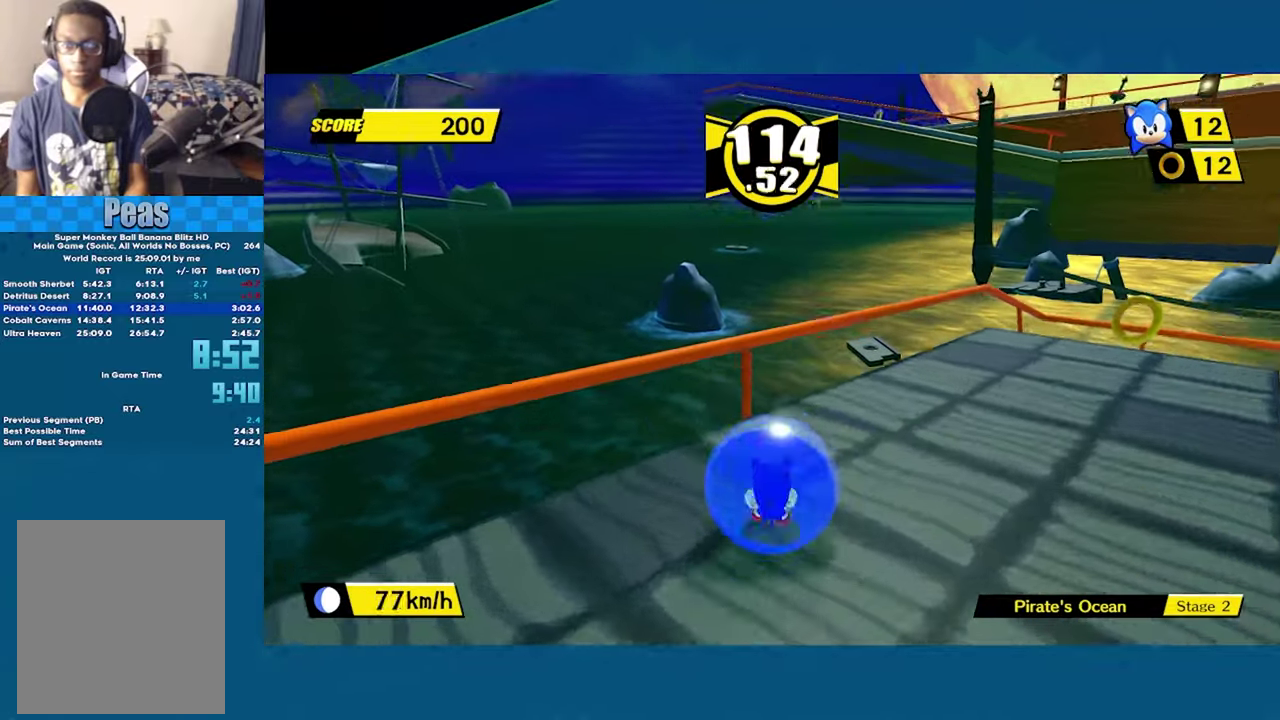
{"buttons": [], "left_stick": "up-right", "right_stick": "center", "button_events": []}
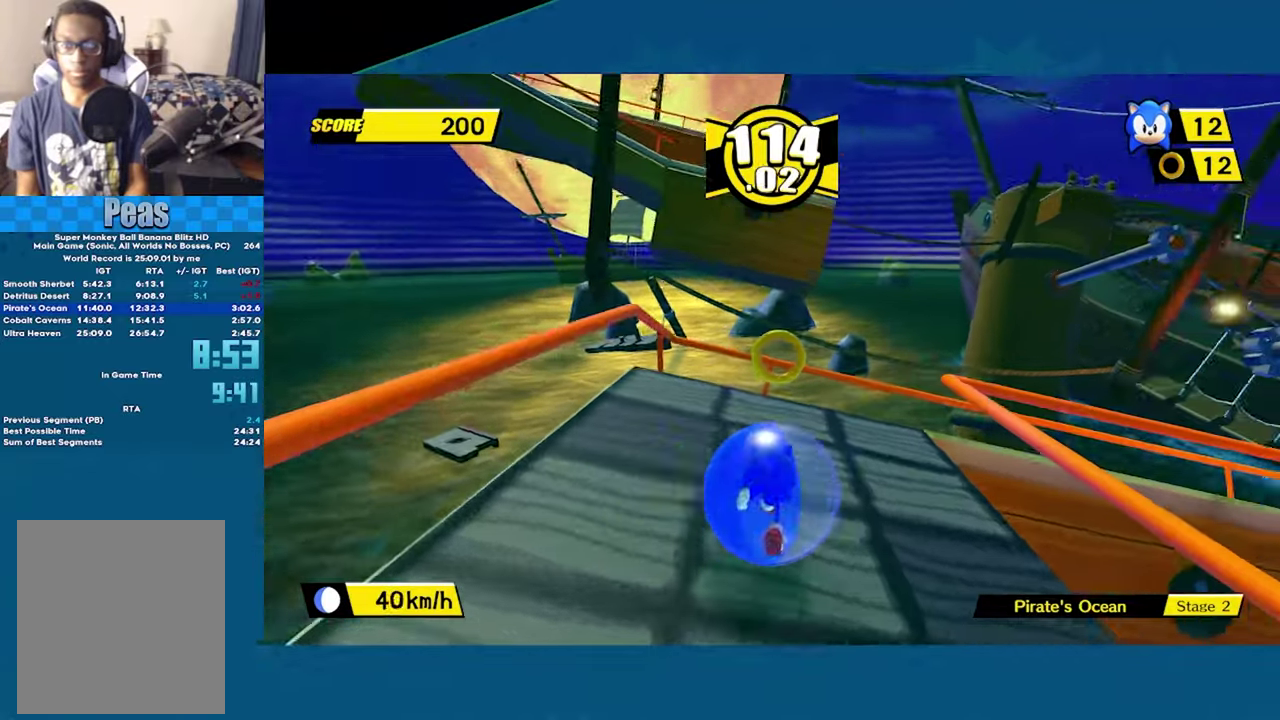
{"buttons": ["A"], "left_stick": "up-right", "right_stick": "center", "button_events": [[33, "A", "down"]]}
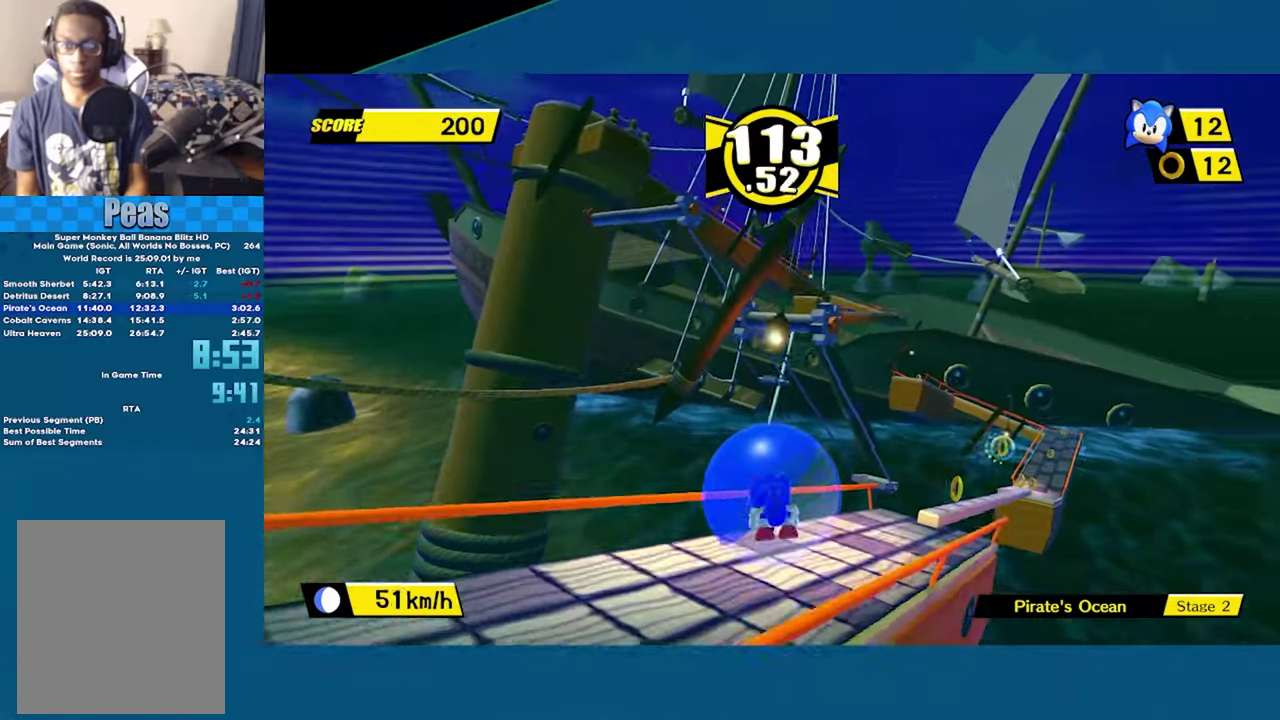
{"buttons": [], "left_stick": "down", "right_stick": "center", "button_events": [[33, "A", "up"]]}
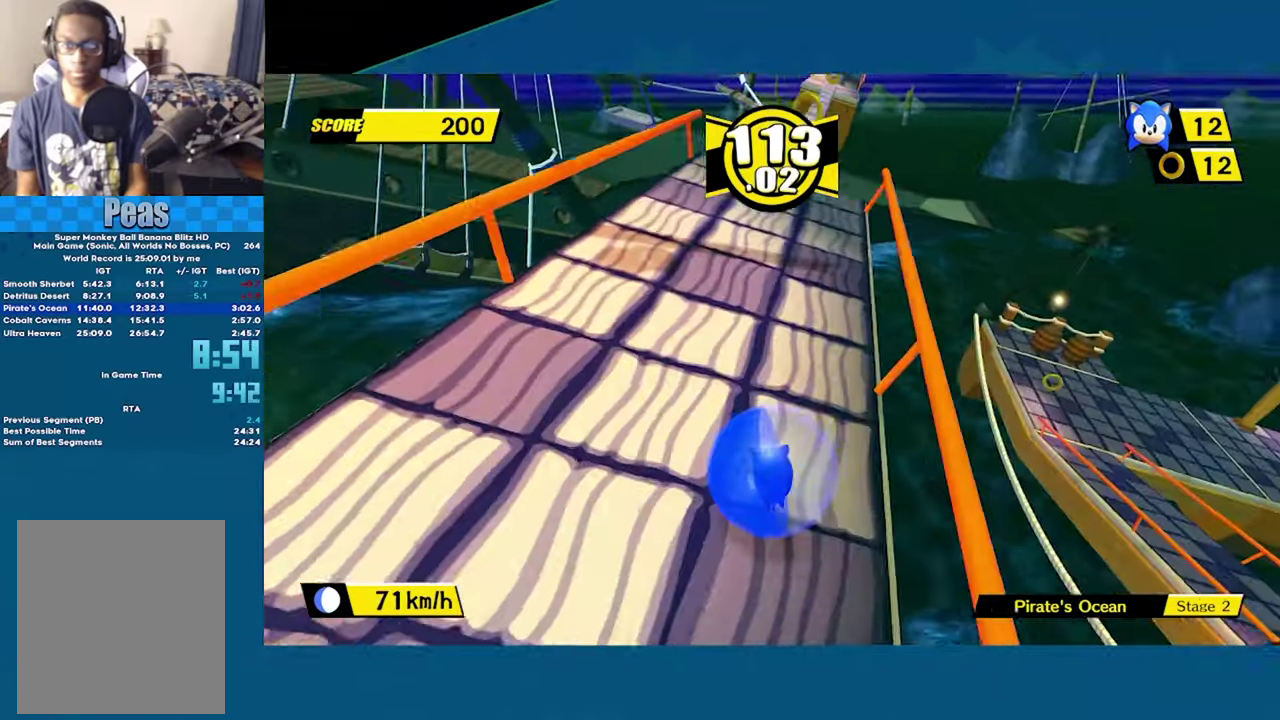
{"buttons": [], "left_stick": "center", "right_stick": "center", "button_events": []}
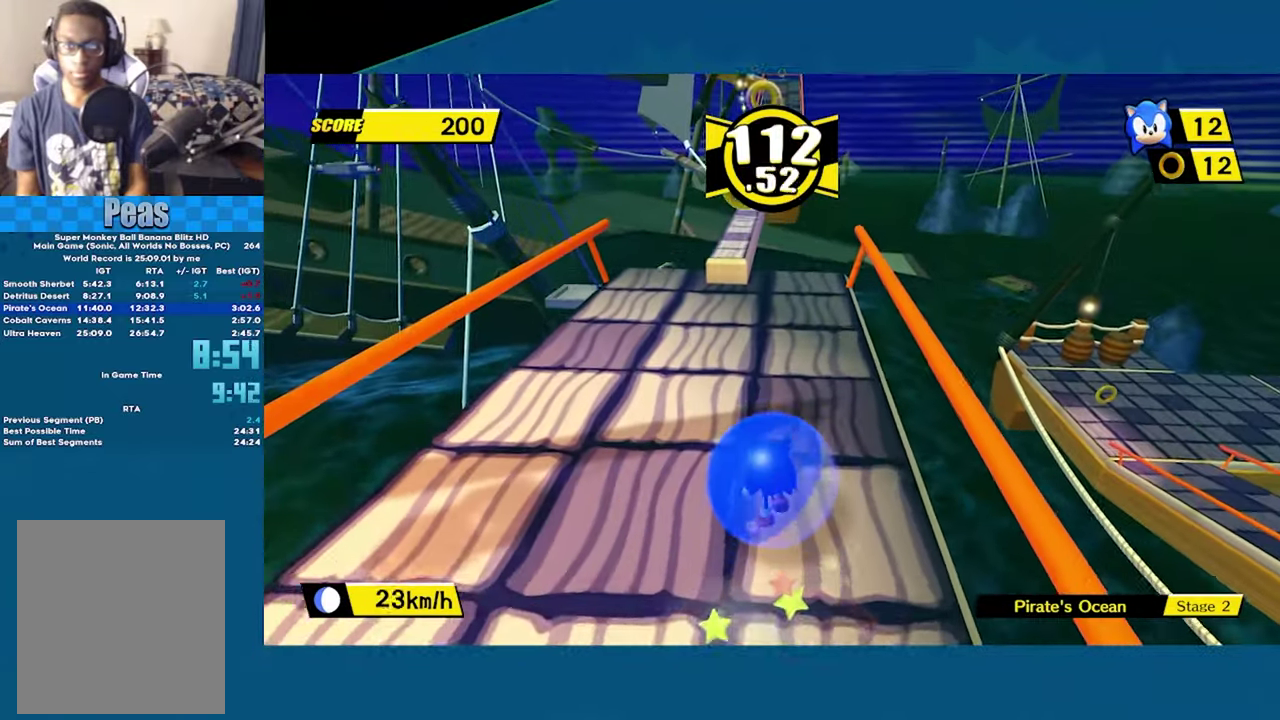
{"buttons": [], "left_stick": "center", "right_stick": "center", "button_events": []}
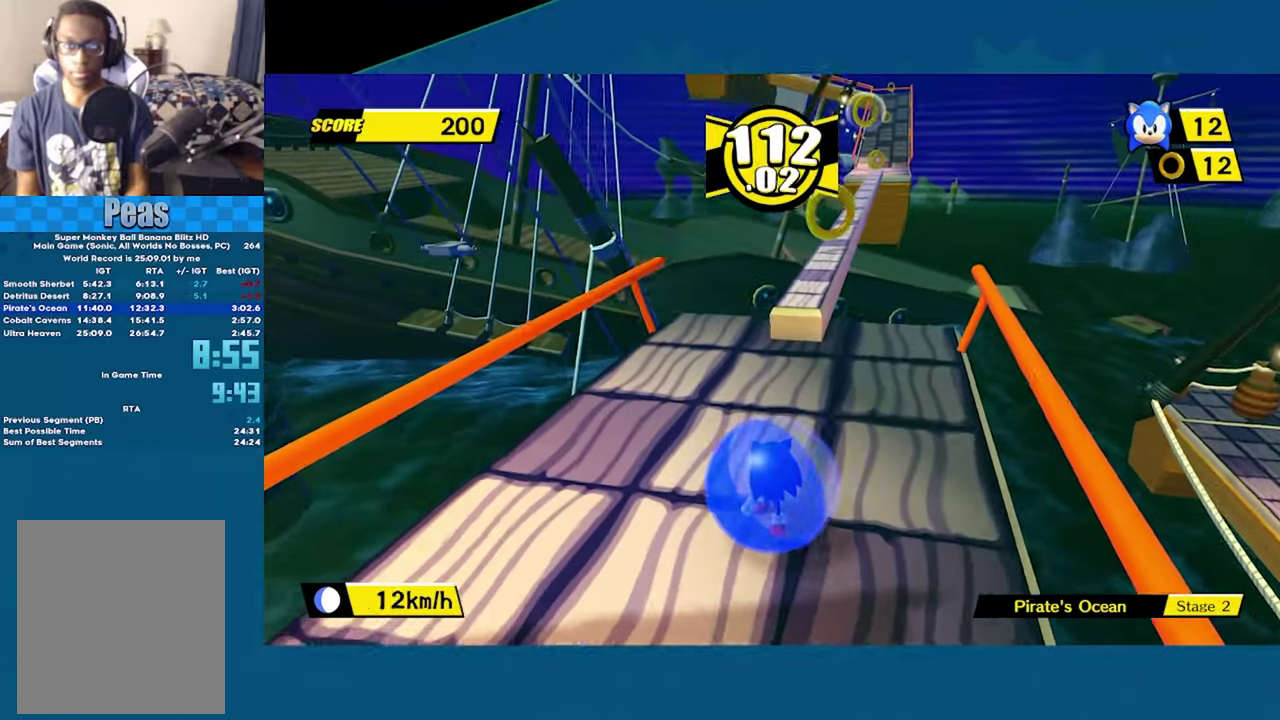
{"buttons": [], "left_stick": "center", "right_stick": "center", "button_events": []}
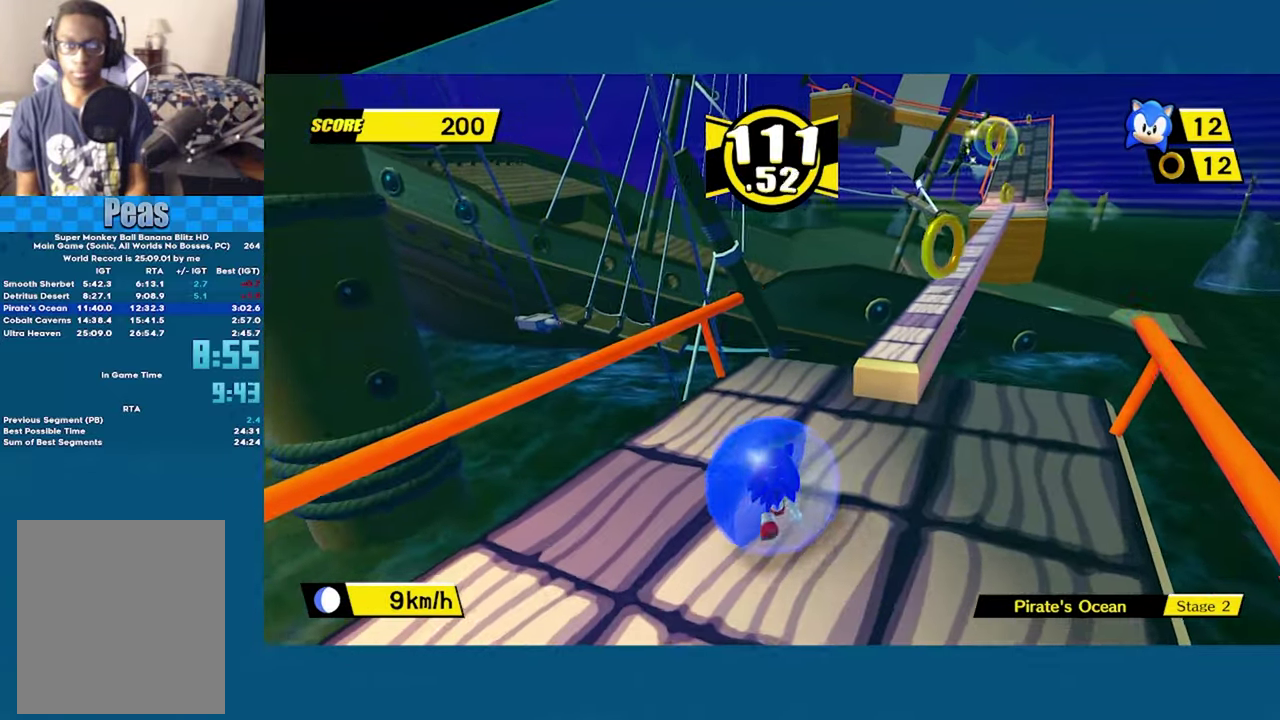
{"buttons": ["A"], "left_stick": "up", "right_stick": "center", "button_events": [[383, "A", "down"]]}
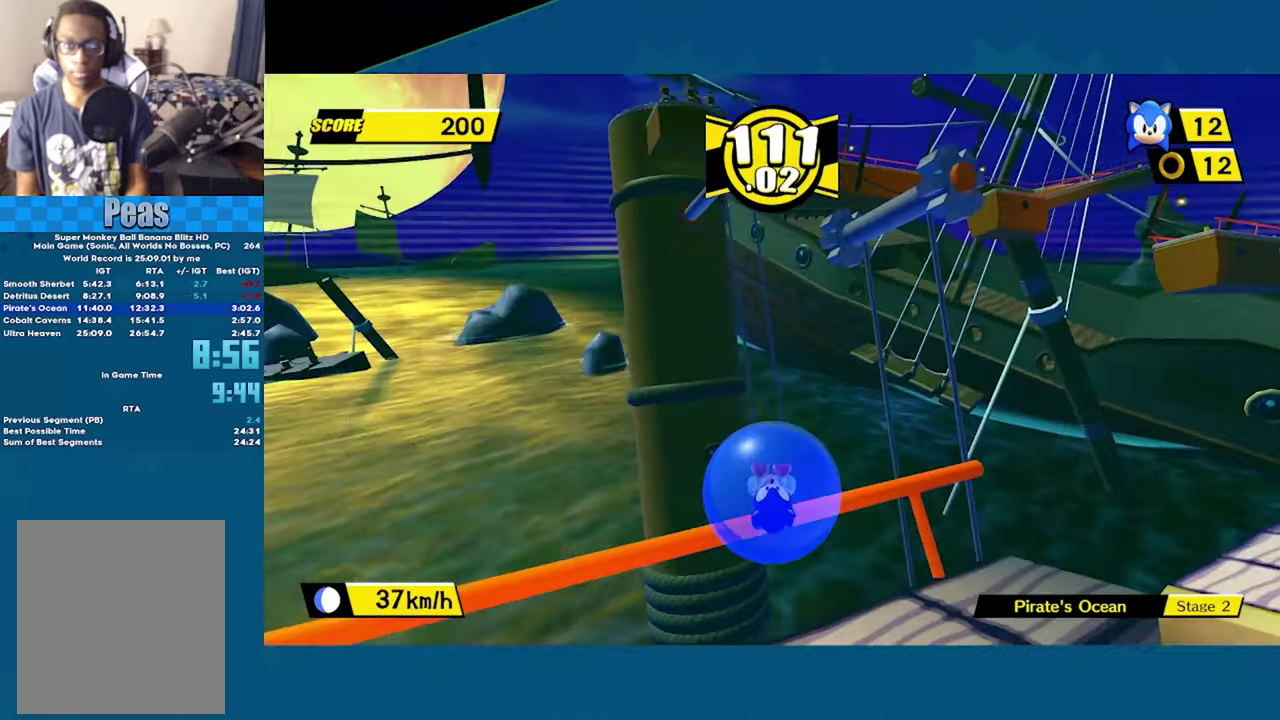
{"buttons": [], "left_stick": "center", "right_stick": "center", "button_events": [[400, "A", "up"]]}
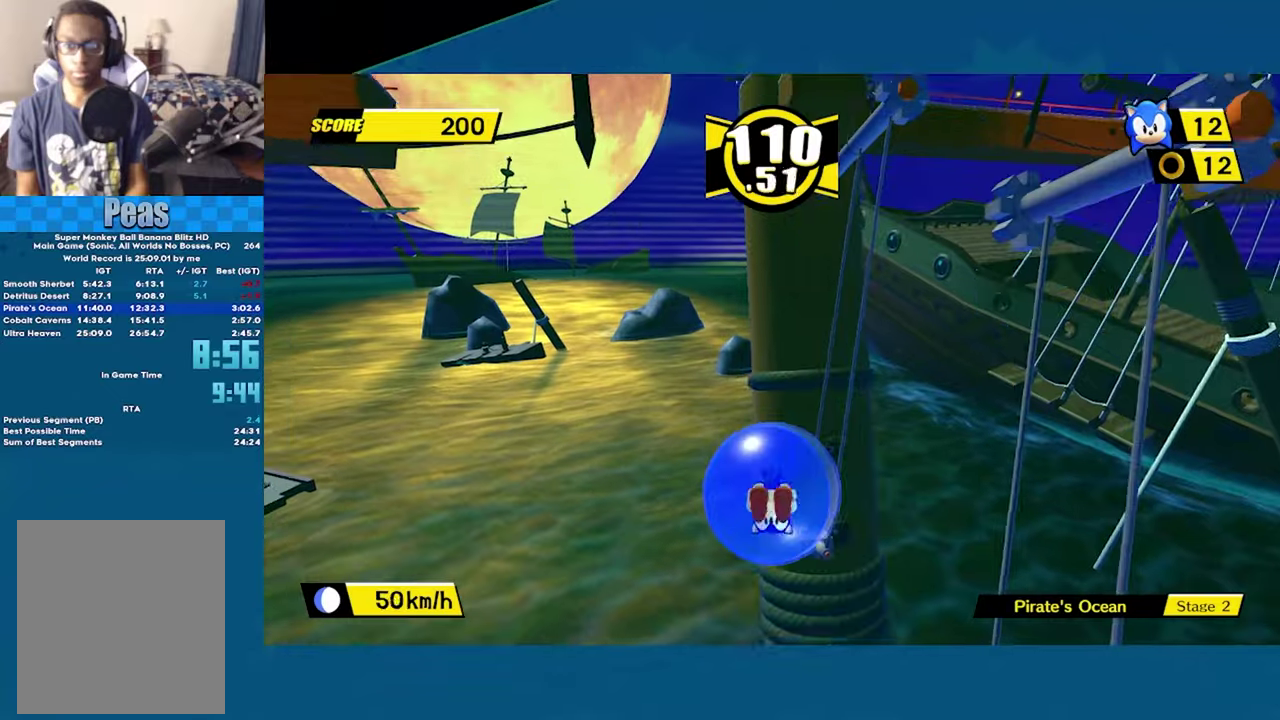
{"buttons": [], "left_stick": "left", "right_stick": "center", "button_events": []}
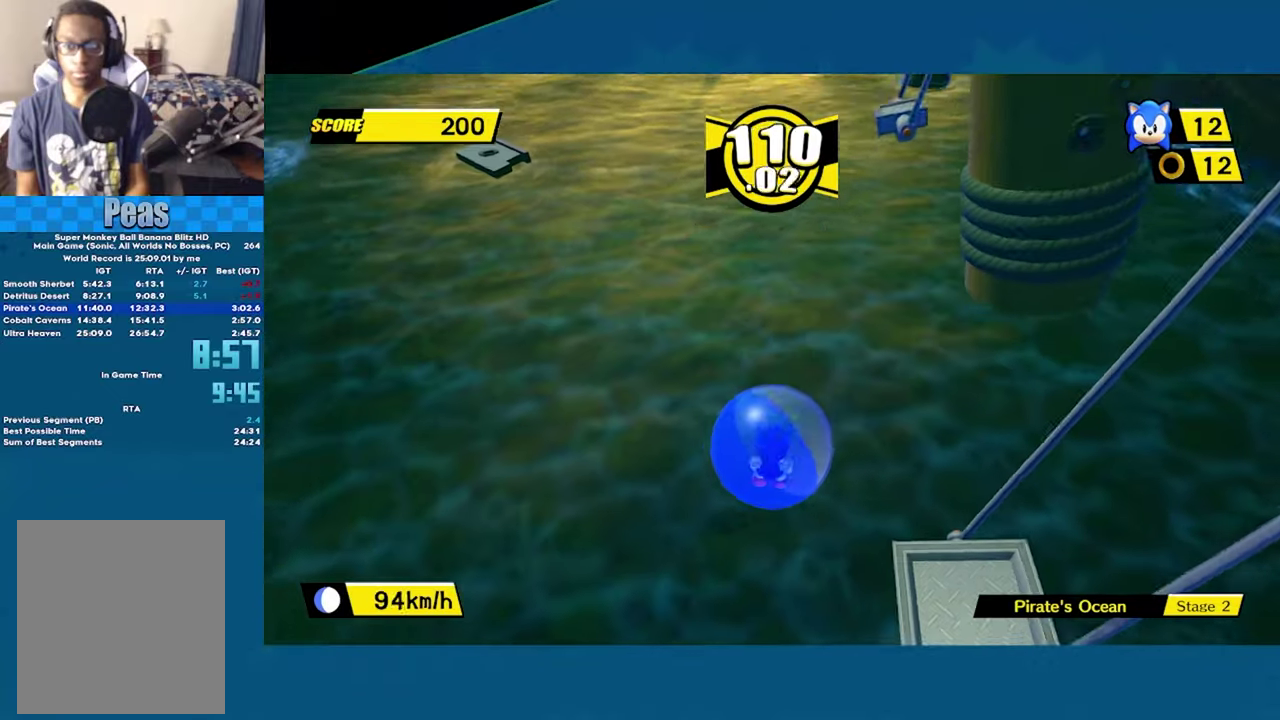
{"buttons": [], "left_stick": "left", "right_stick": "center", "button_events": [[350, "A", "down"], [400, "A", "up"]]}
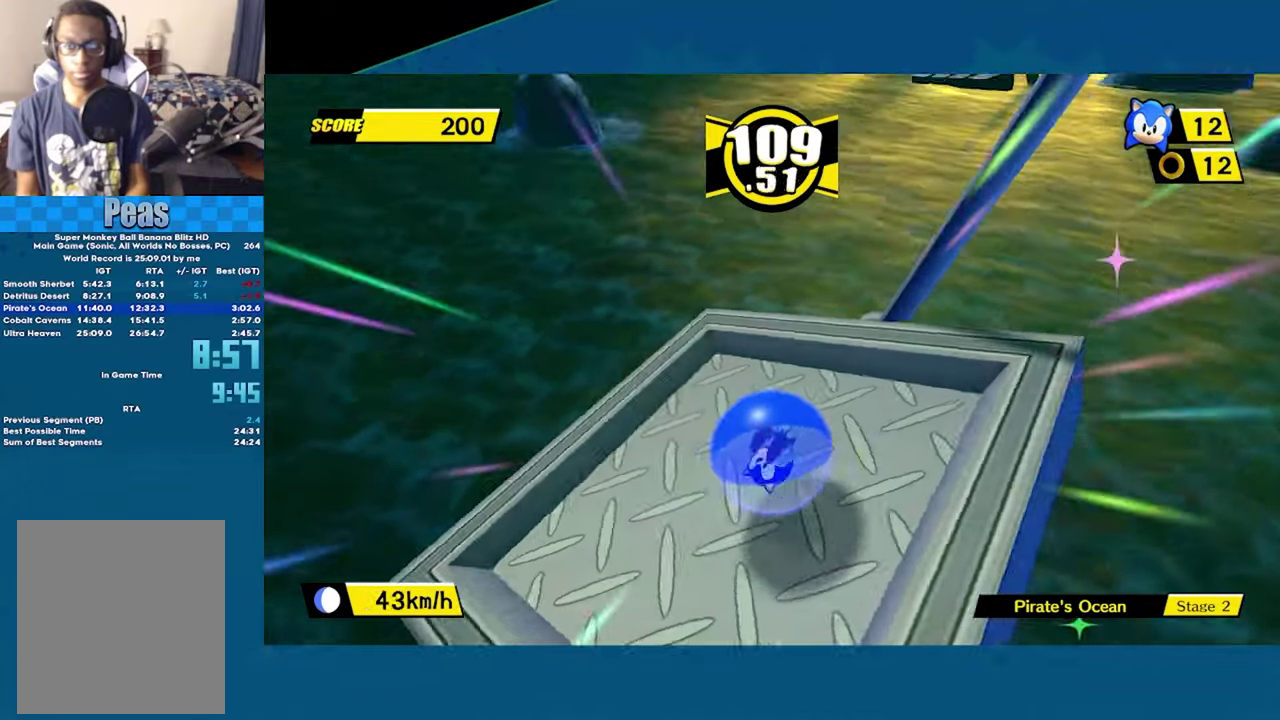
{"buttons": [], "left_stick": "center", "right_stick": "center", "button_events": []}
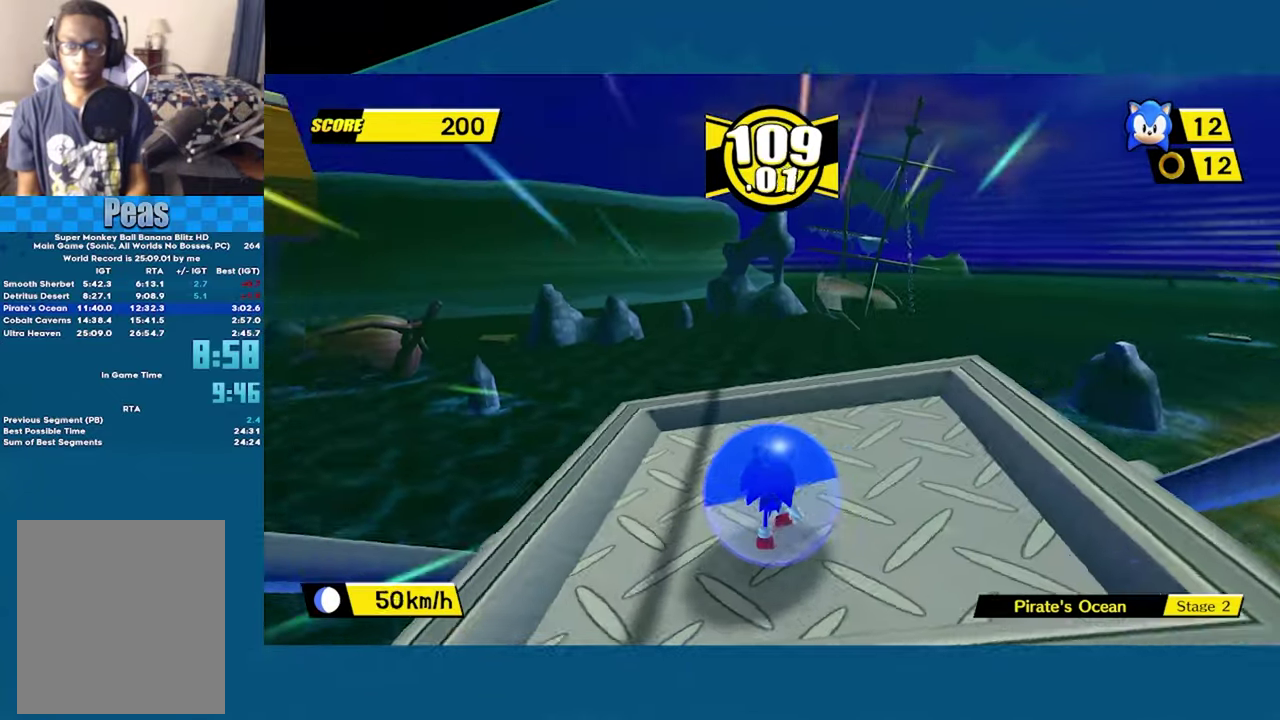
{"buttons": [], "left_stick": "center", "right_stick": "center", "button_events": []}
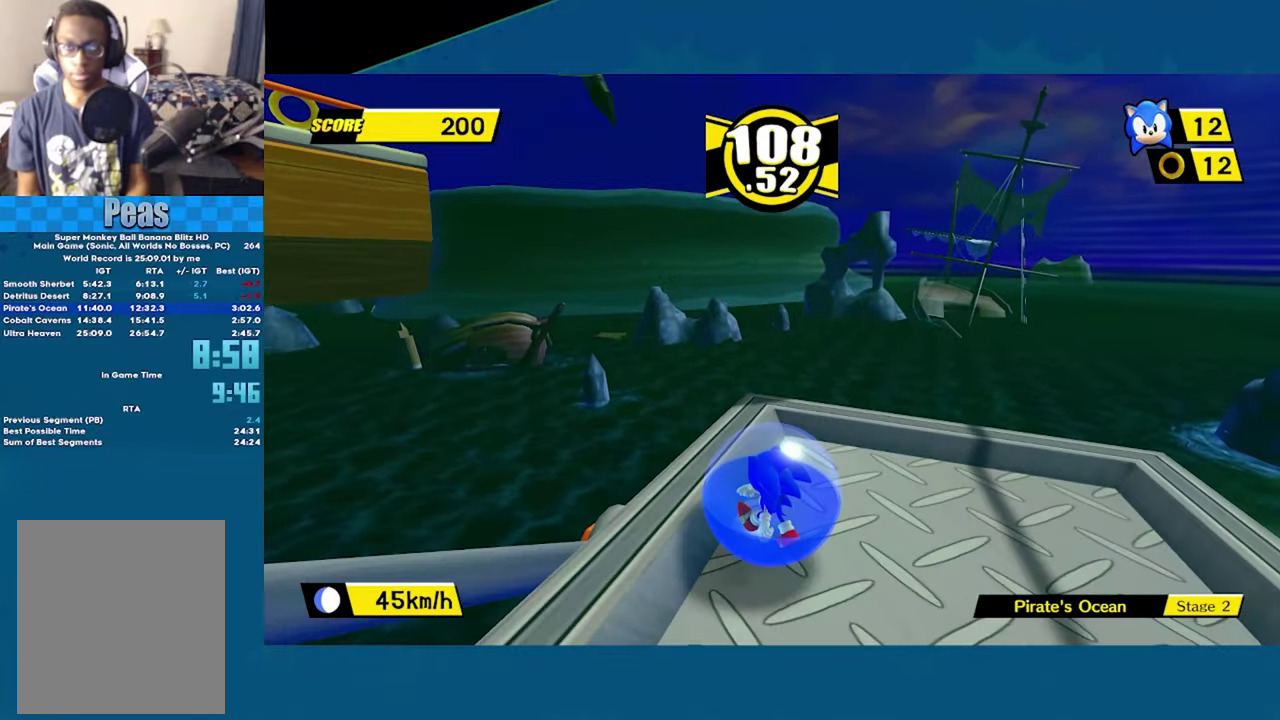
{"buttons": [], "left_stick": "center", "right_stick": "center", "button_events": []}
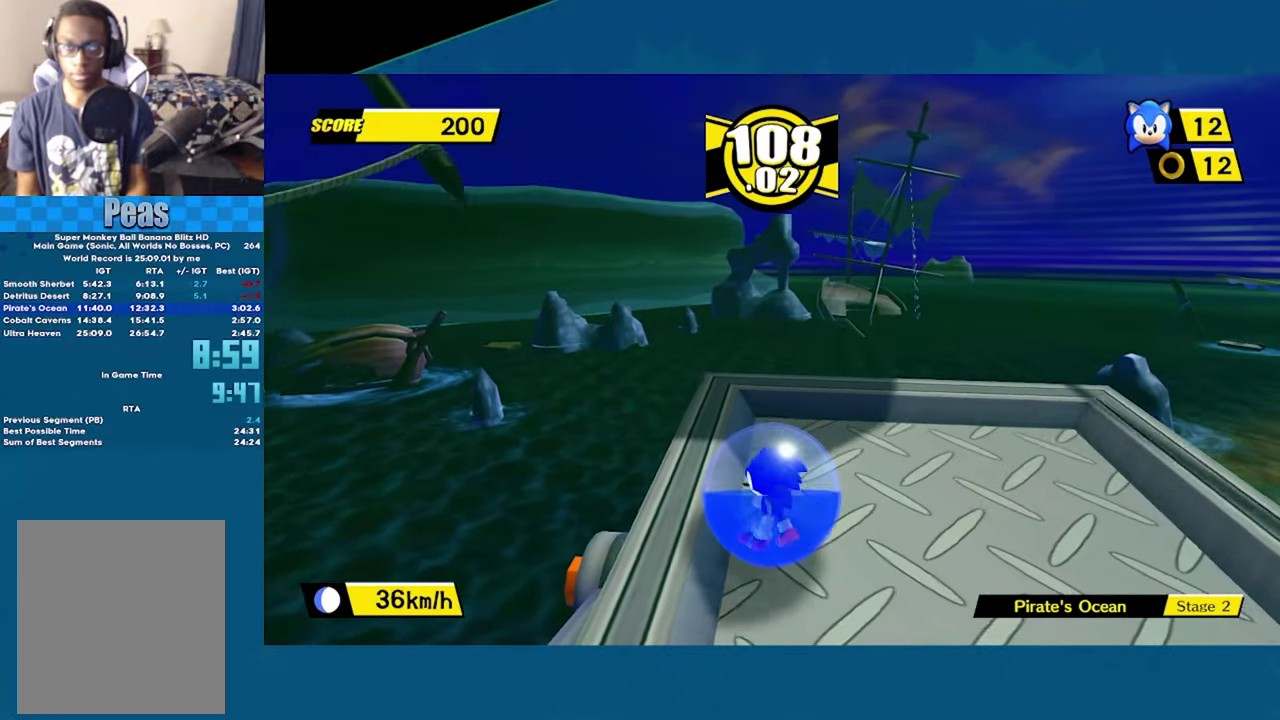
{"buttons": [], "left_stick": "center", "right_stick": "center", "button_events": []}
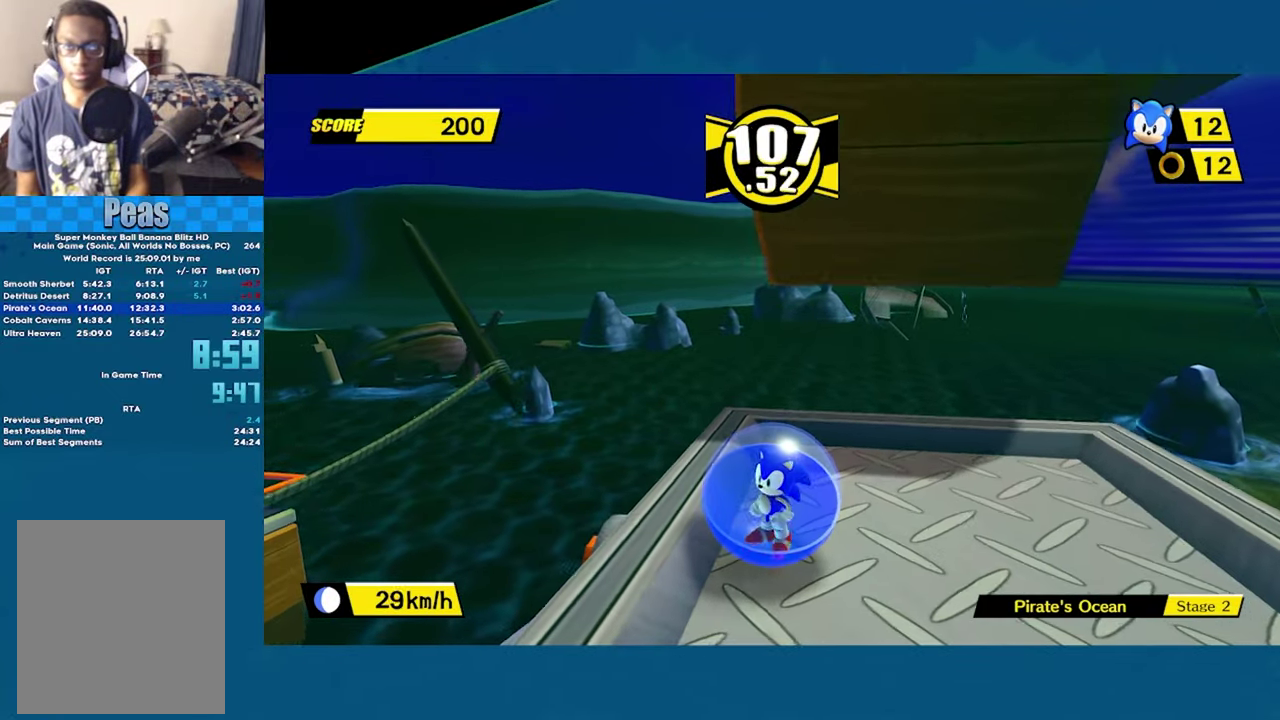
{"buttons": ["A"], "left_stick": "up", "right_stick": "center", "button_events": [[167, "A", "down"]]}
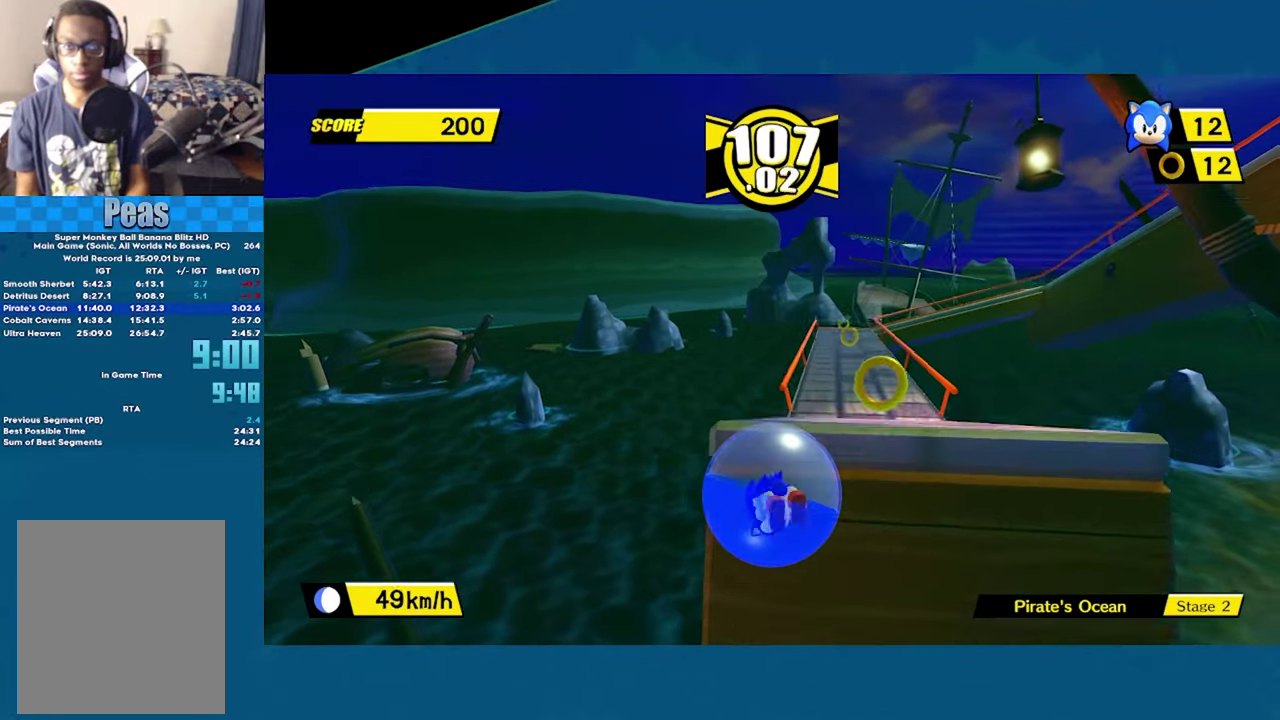
{"buttons": [], "left_stick": "up", "right_stick": "center", "button_events": [[83, "A", "up"]]}
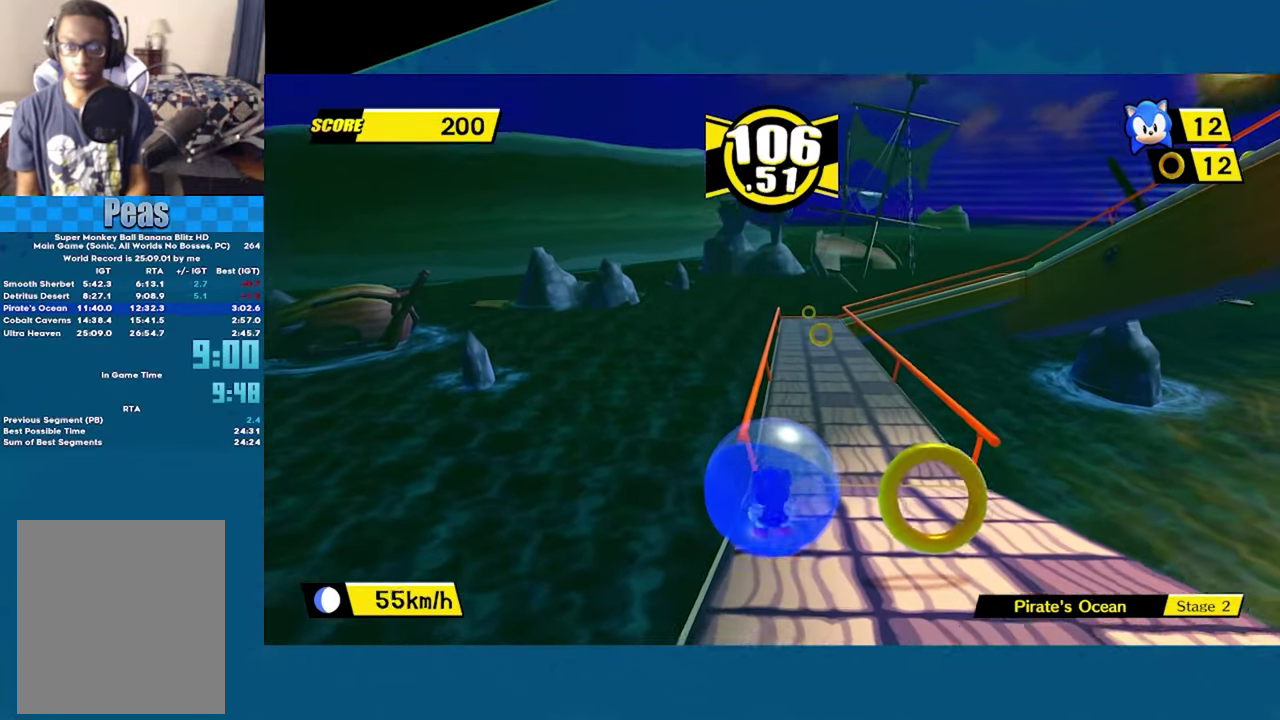
{"buttons": [], "left_stick": "down-right", "right_stick": "center", "button_events": []}